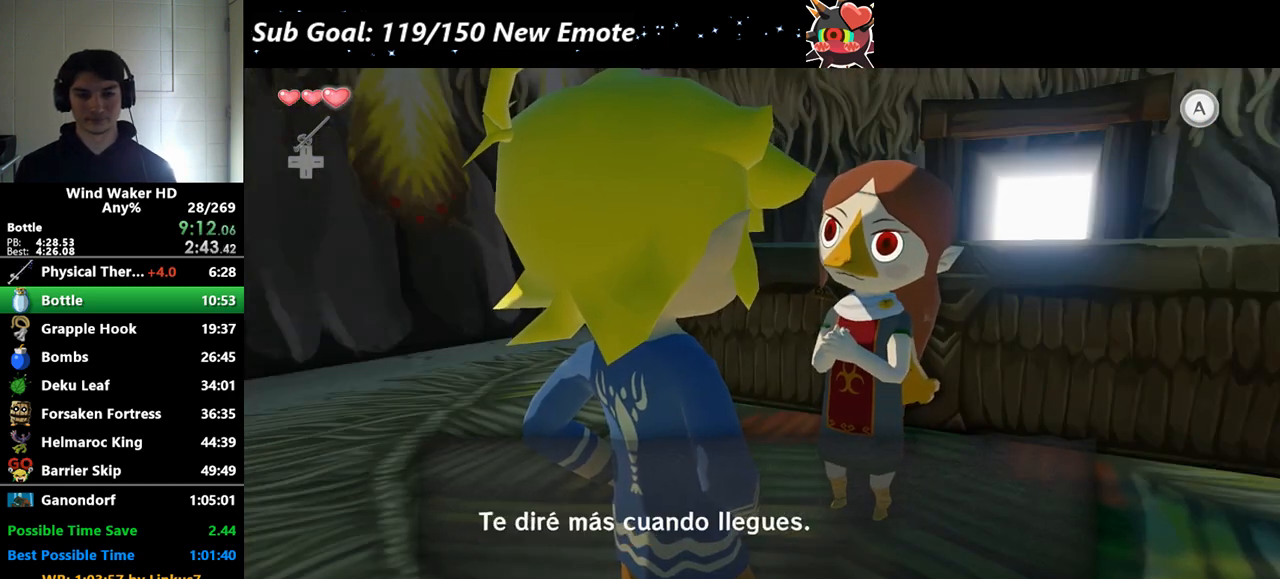
Gameplay with a controller (Nintendo layout); each line is a JSON object with the inputs held at the frame after it. "events" lists button and stick changes between this image and that frame as [ms after this image, input, new state], when the widget could be followed in between. Not read: L3 R3.
{"buttons": ["A"], "left_stick": "down", "right_stick": "center"}
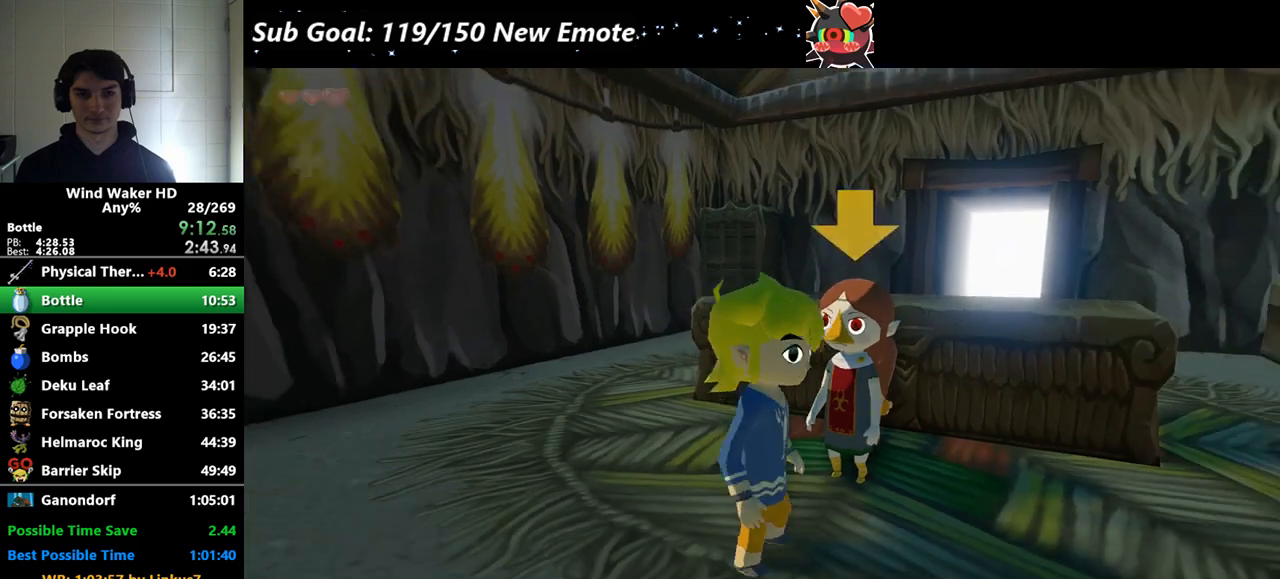
{"buttons": [], "left_stick": "up-right", "right_stick": "down-left"}
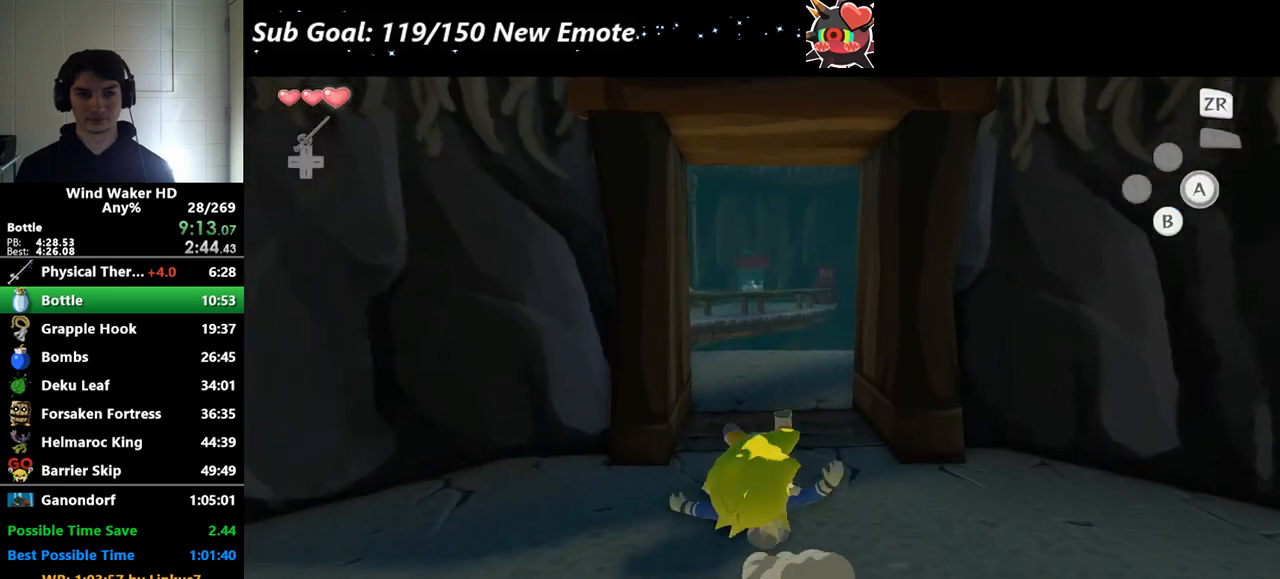
{"buttons": [], "left_stick": "up", "right_stick": "center"}
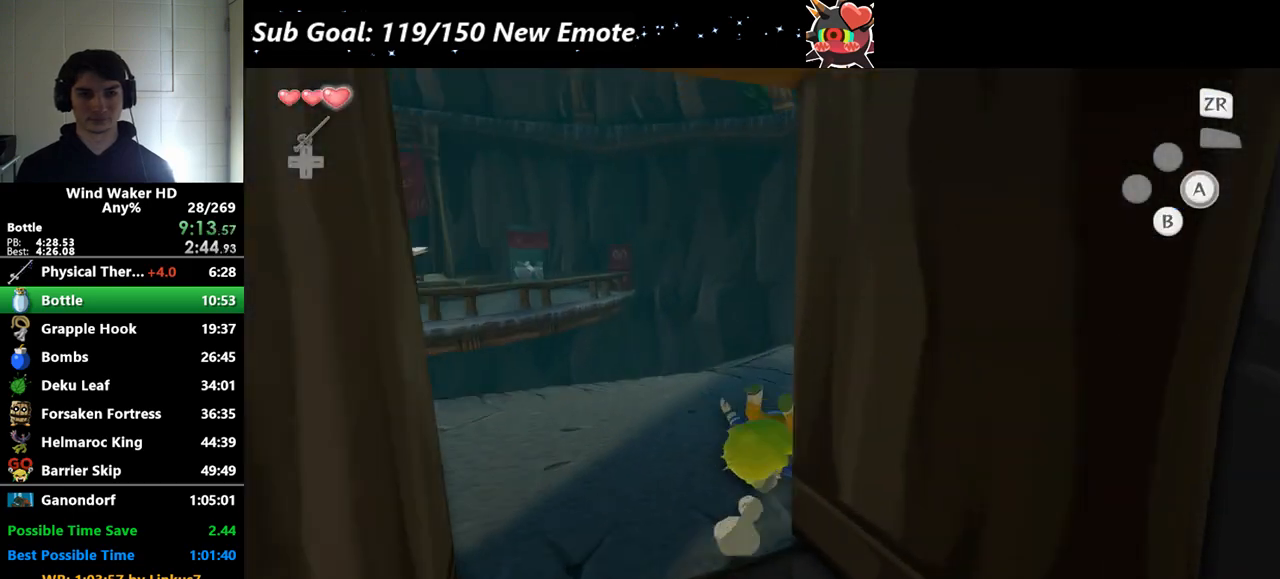
{"buttons": ["A"], "left_stick": "center", "right_stick": "center", "events": [[200, "A", "down"], [300, "A", "up"], [333, "A", "down"], [333, "left_stick", "center"], [433, "A", "up"], [467, "A", "down"]]}
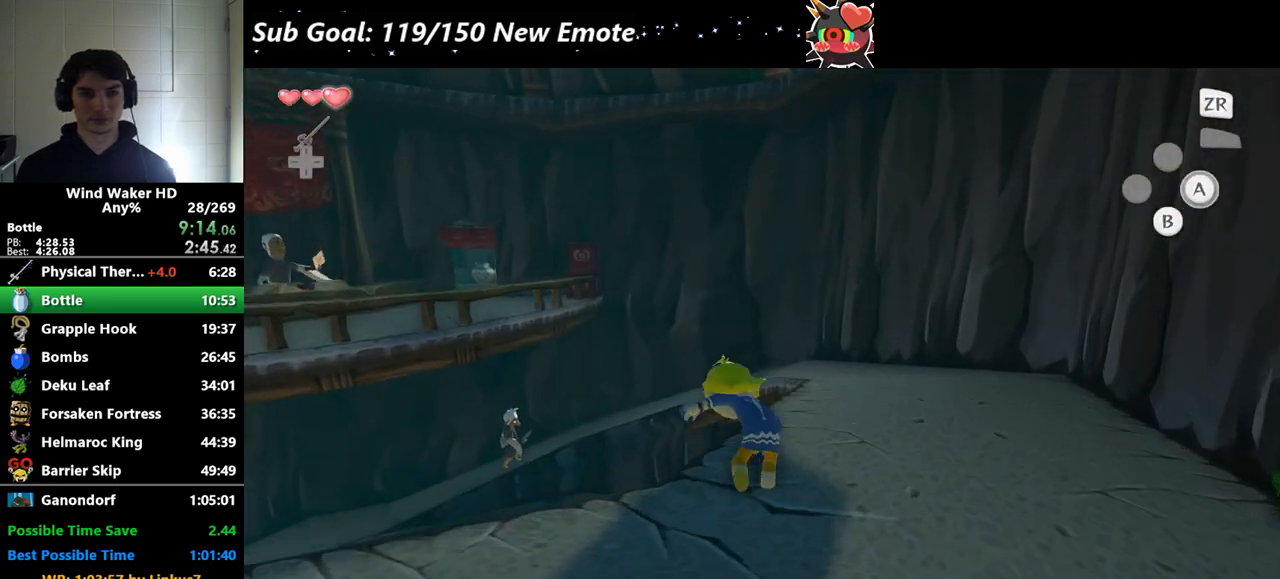
{"buttons": ["A"], "left_stick": "center", "right_stick": "center", "events": [[67, "A", "up"], [100, "A", "down"], [167, "A", "up"], [233, "A", "down"], [300, "A", "up"], [333, "A", "down"], [433, "A", "up"], [467, "A", "down"]]}
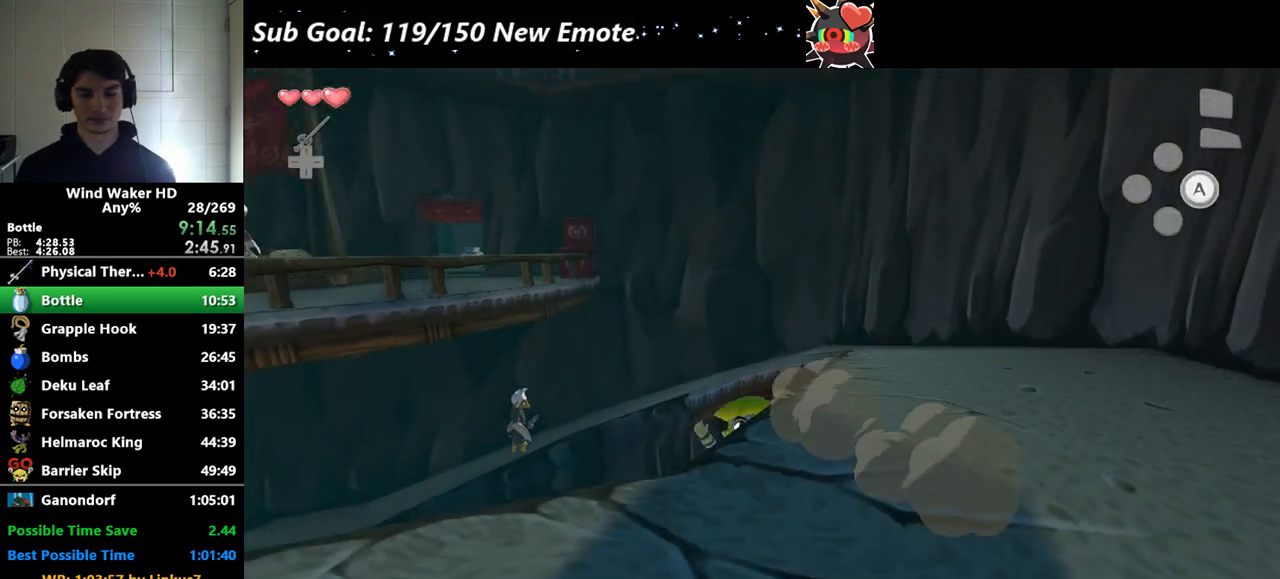
{"buttons": [], "left_stick": "up", "right_stick": "center", "events": [[67, "A", "up"], [100, "A", "down"], [200, "A", "up"], [200, "L2", "down"], [467, "L2", "up"], [500, "left_stick", "up"]]}
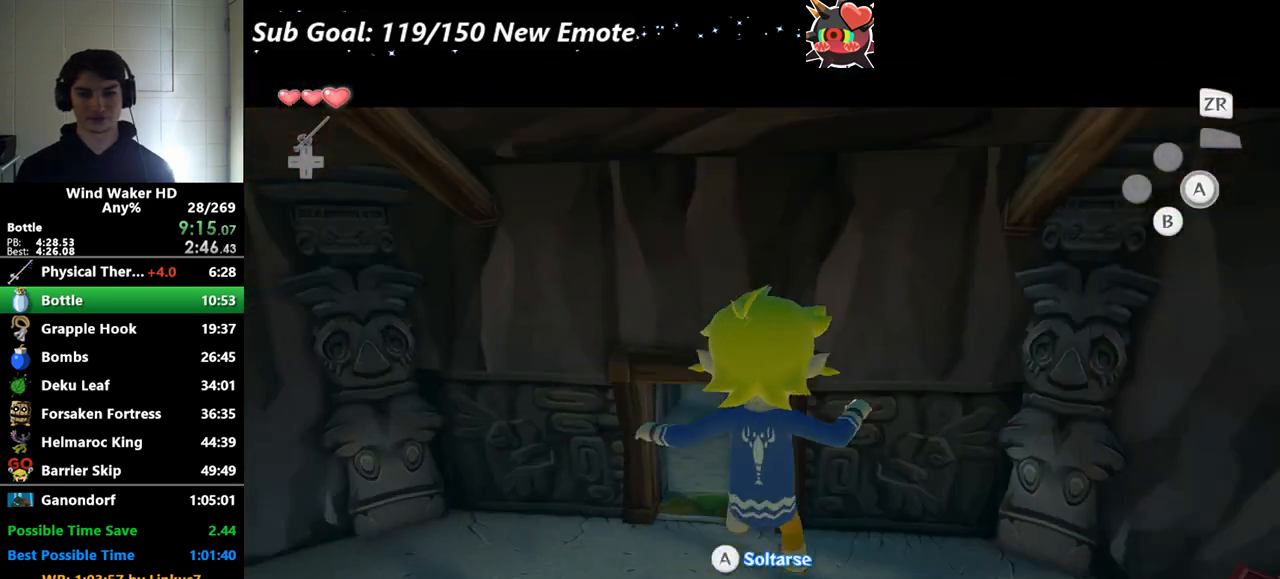
{"buttons": [], "left_stick": "up", "right_stick": "center", "events": [[33, "right_stick", "right"], [167, "right_stick", "center"]]}
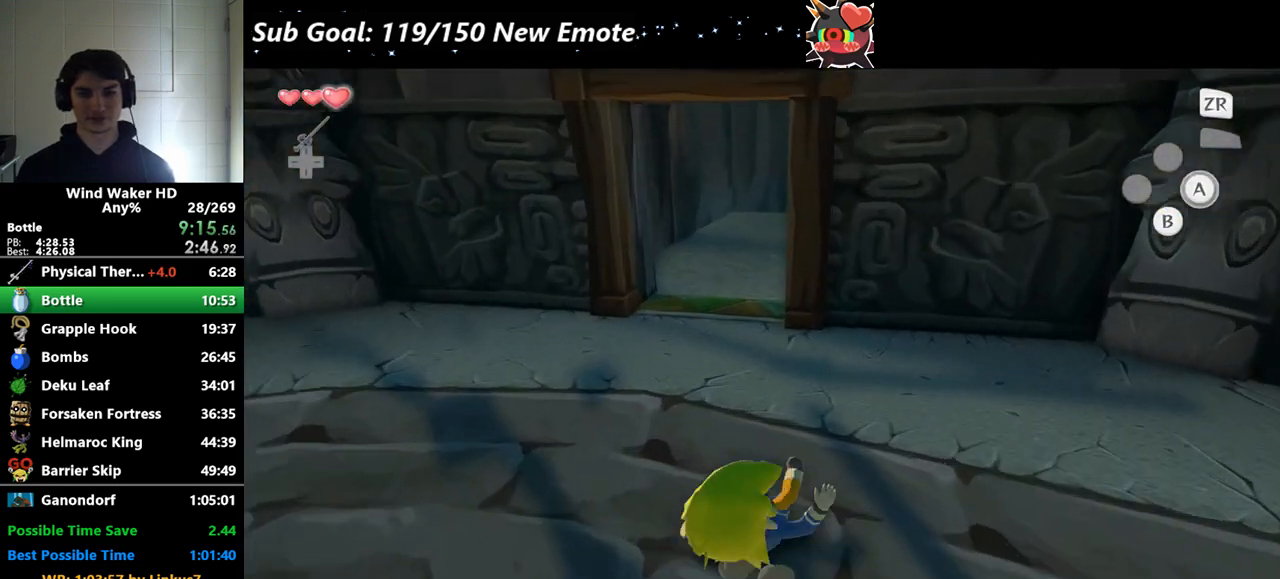
{"buttons": [], "left_stick": "up", "right_stick": "center", "events": [[133, "A", "down"], [133, "right_stick", "right"], [200, "A", "up"], [200, "right_stick", "center"]]}
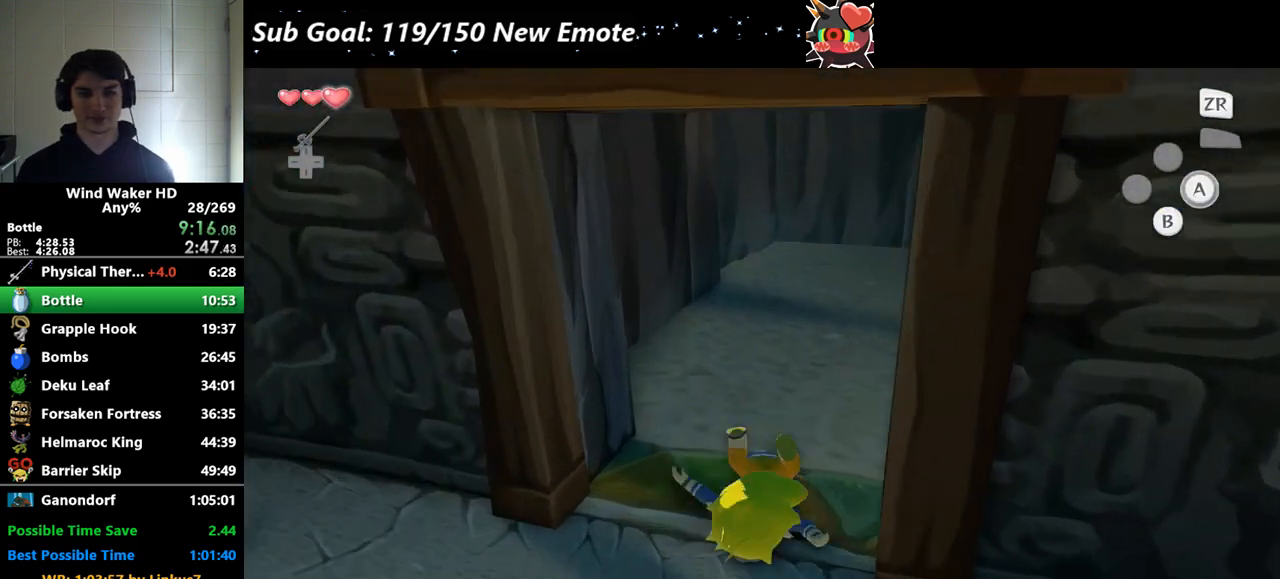
{"buttons": [], "left_stick": "up", "right_stick": "right", "events": [[233, "A", "down"], [300, "A", "up"], [367, "right_stick", "right"]]}
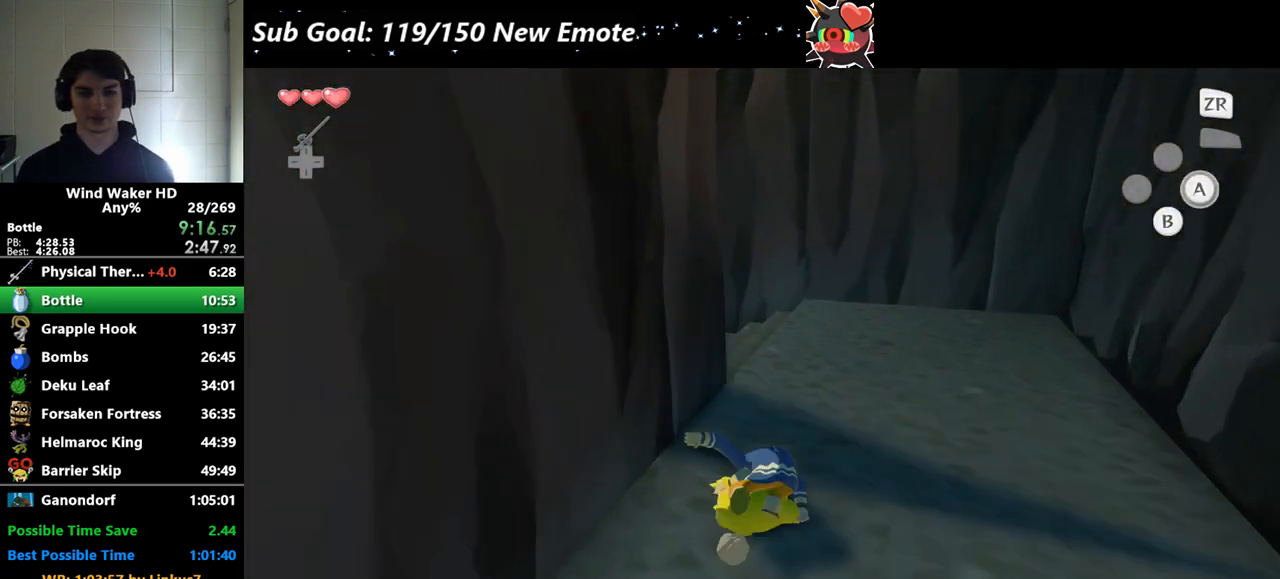
{"buttons": [], "left_stick": "up", "right_stick": "center", "events": [[233, "A", "down"], [367, "A", "up"], [367, "right_stick", "center"]]}
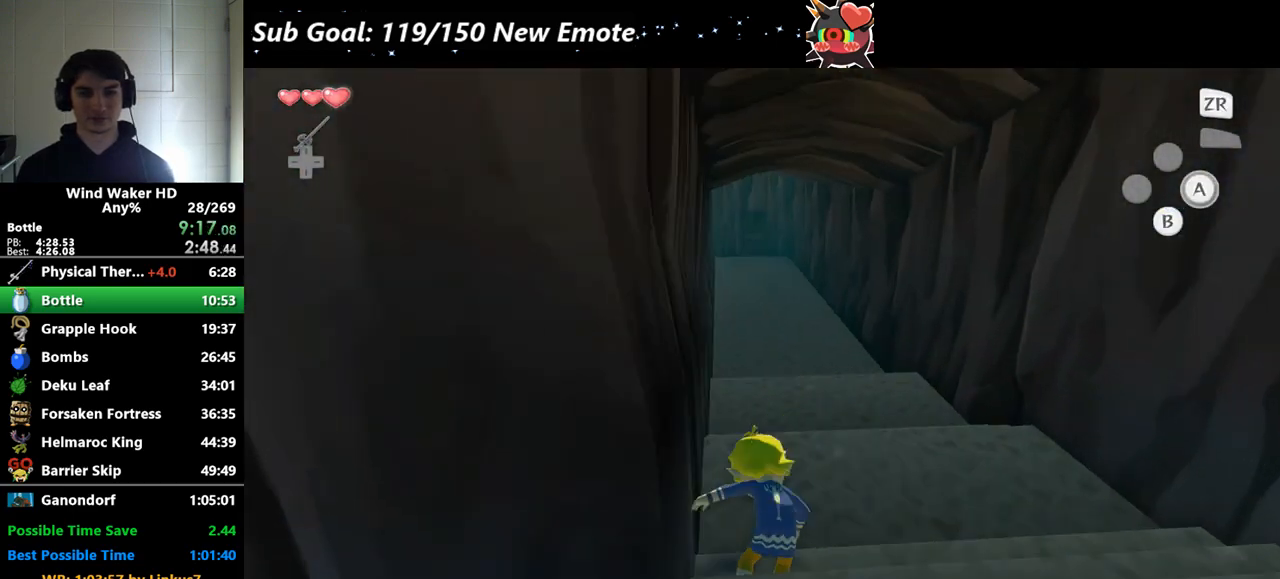
{"buttons": [], "left_stick": "up", "right_stick": "center", "events": [[300, "A", "down"], [400, "A", "up"]]}
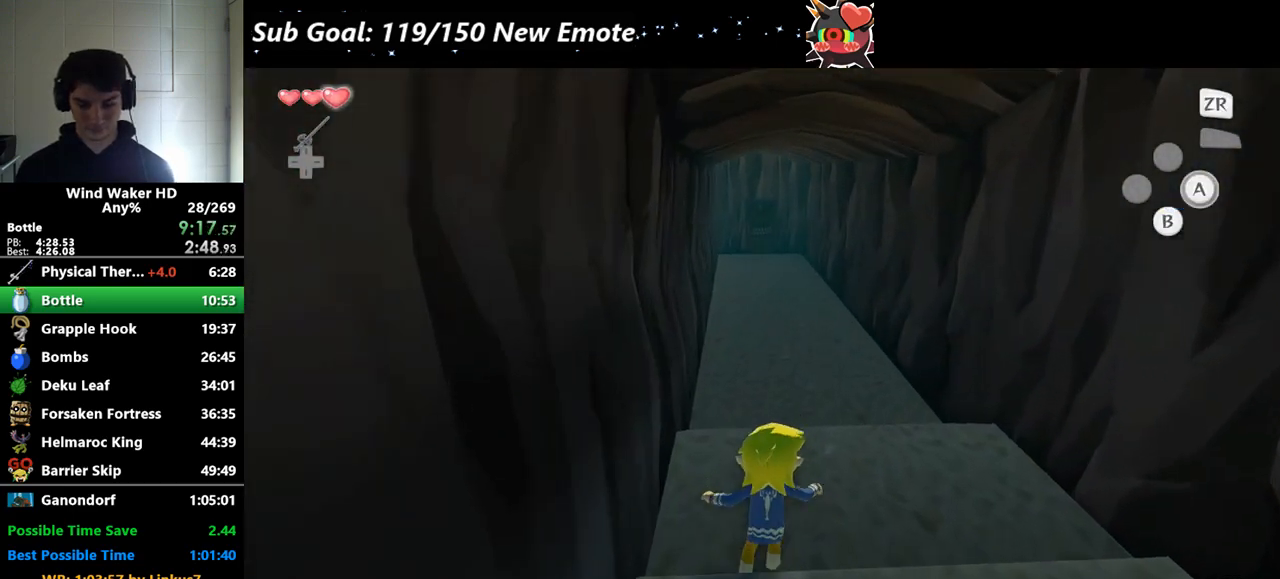
{"buttons": [], "left_stick": "up", "right_stick": "center", "events": [[433, "A", "down"], [467, "A", "up"]]}
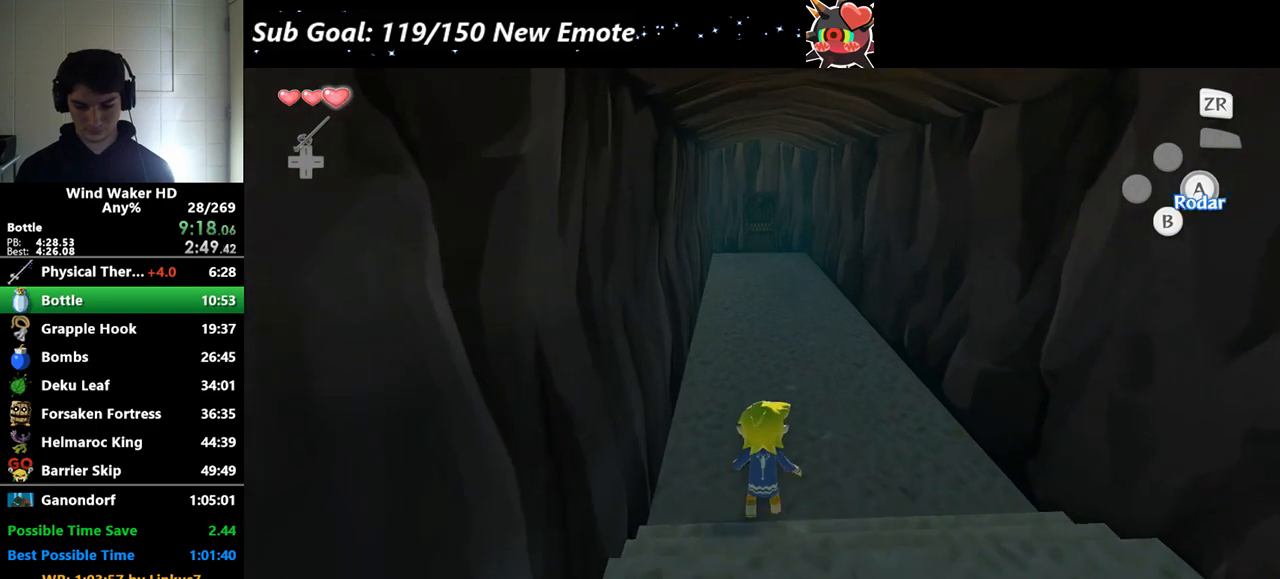
{"buttons": ["A"], "left_stick": "up", "right_stick": "center", "events": [[500, "A", "down"]]}
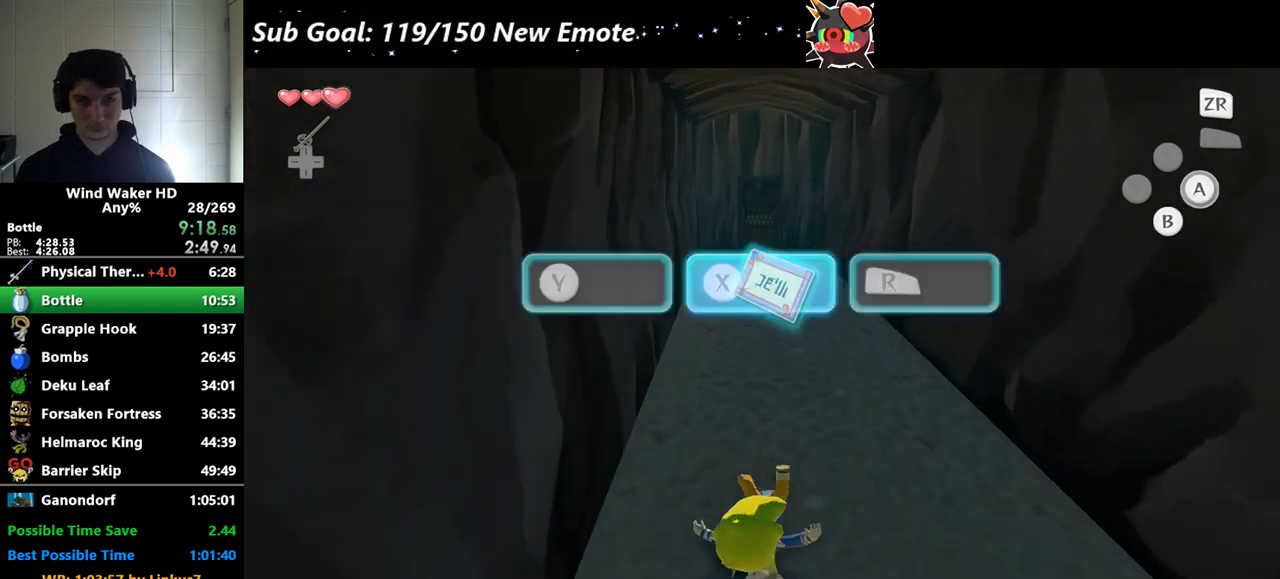
{"buttons": [], "left_stick": "up", "right_stick": "center", "events": [[100, "A", "up"]]}
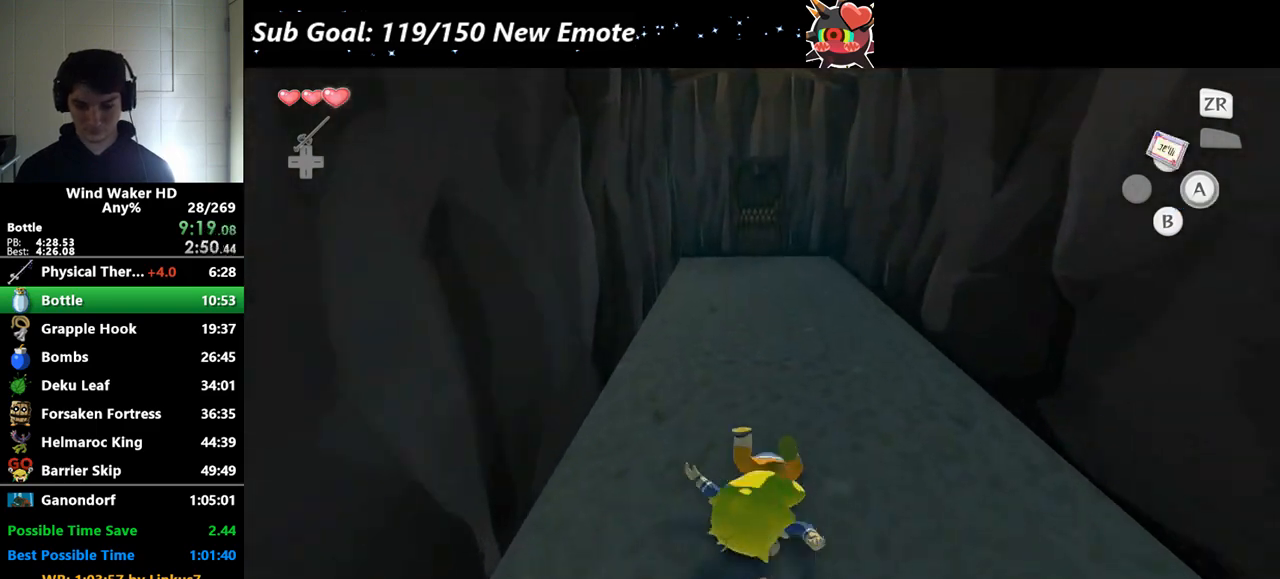
{"buttons": [], "left_stick": "up", "right_stick": "center", "events": [[133, "A", "down"], [233, "A", "up"]]}